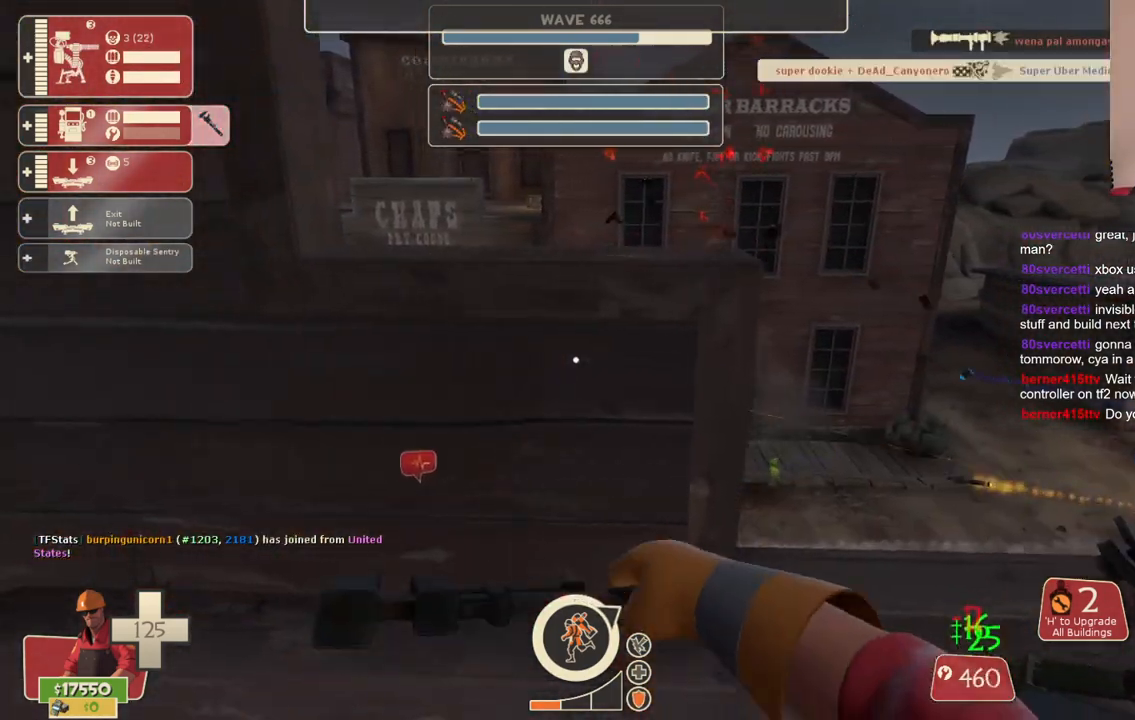
Gameplay with a controller (PlayStation layout); each line is a JSON object with the inputs held at the frame after it. "events" lists button and stick changes between this image and that frame as [ms after this image, input, new state], when the widget could be followed in between. Not read: L3.
{"buttons": ["R2"], "left_stick": "center", "right_stick": "center", "events": [[150, "right_stick", "center"]]}
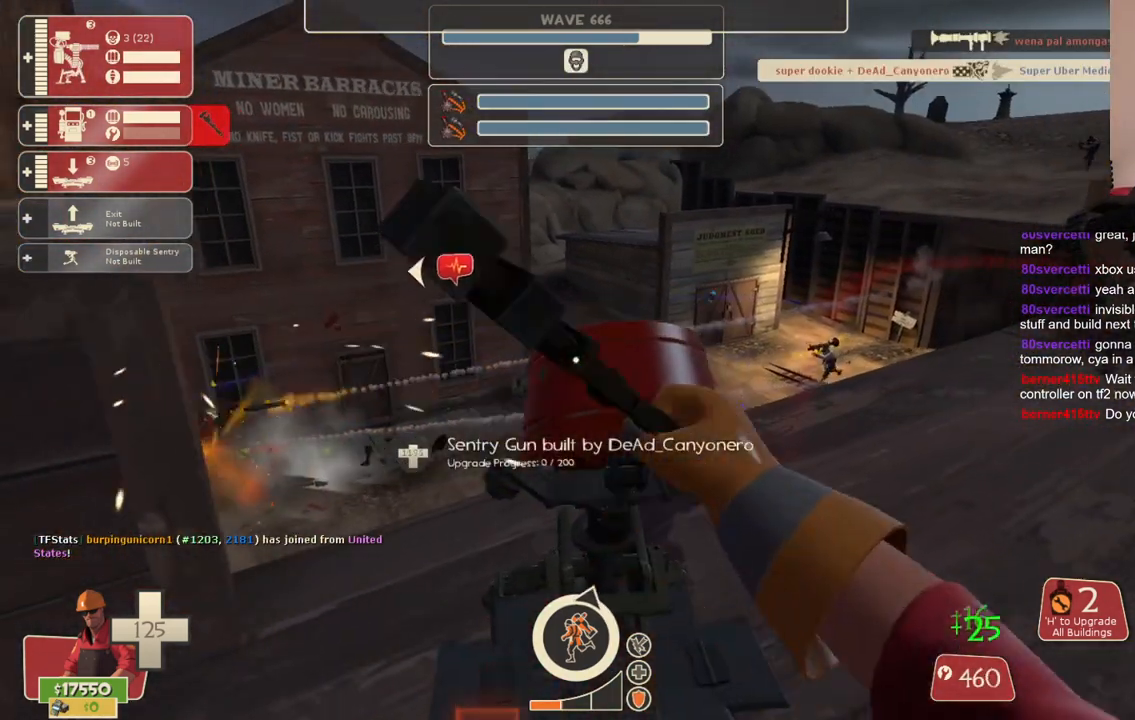
{"buttons": ["R2"], "left_stick": "center", "right_stick": "center", "events": []}
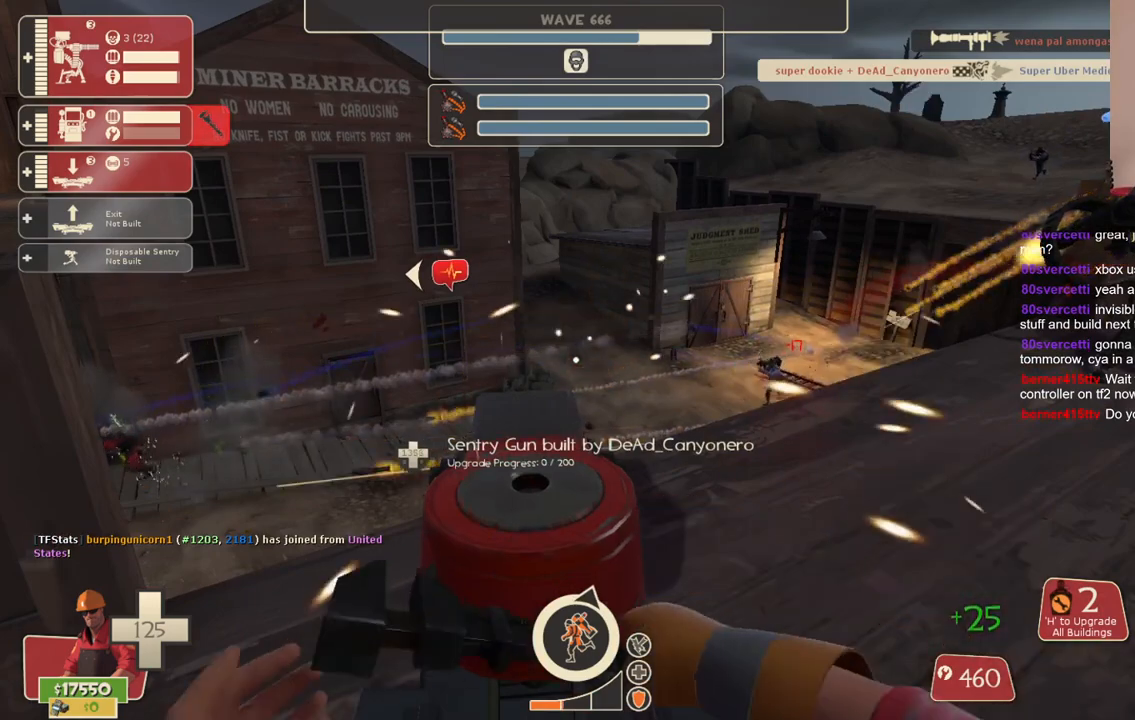
{"buttons": ["R2"], "left_stick": "center", "right_stick": "center", "events": []}
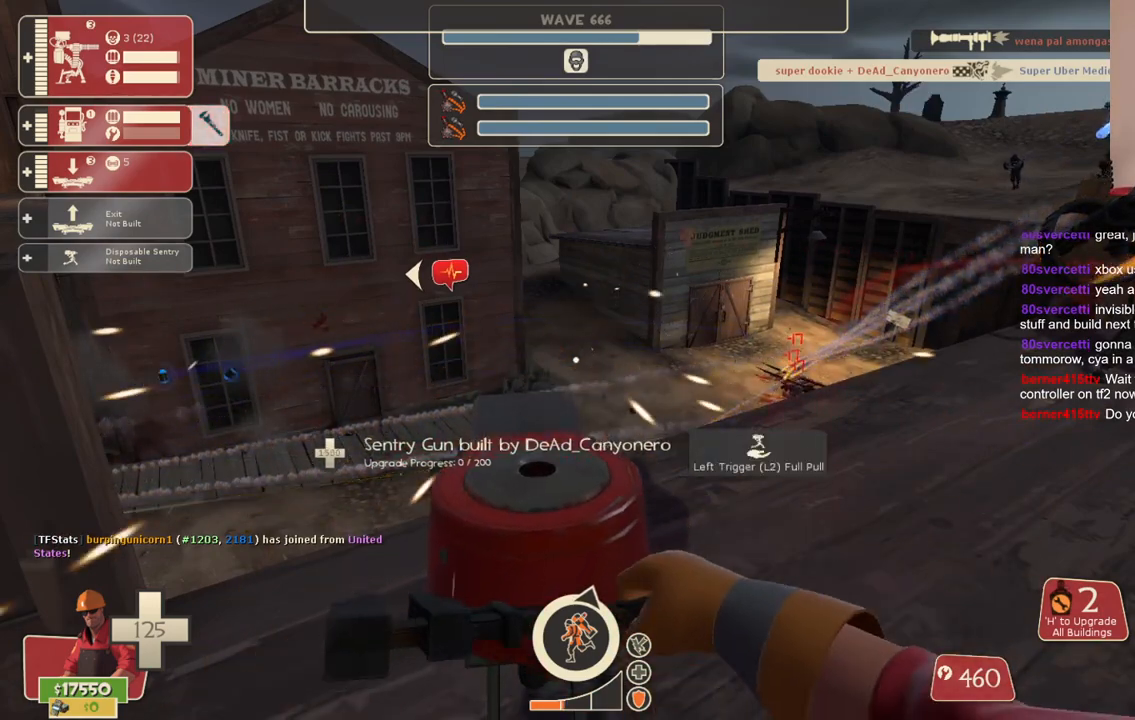
{"buttons": ["R2"], "left_stick": "center", "right_stick": "center", "events": []}
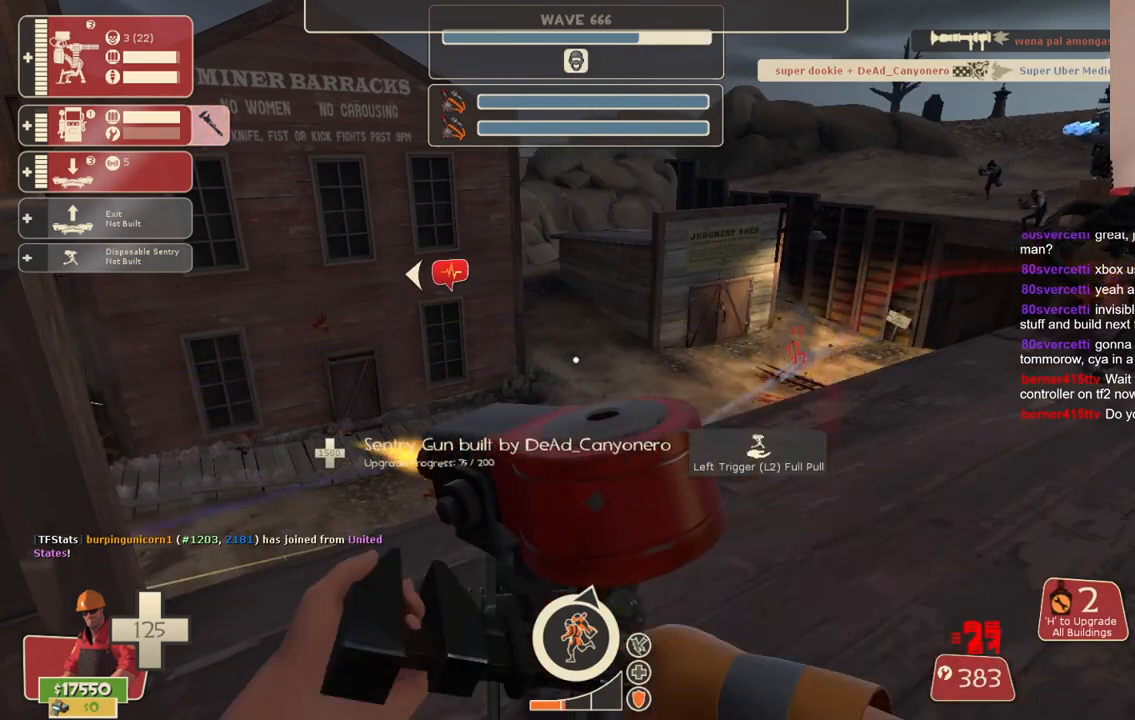
{"buttons": ["R2"], "left_stick": "center", "right_stick": "center", "events": []}
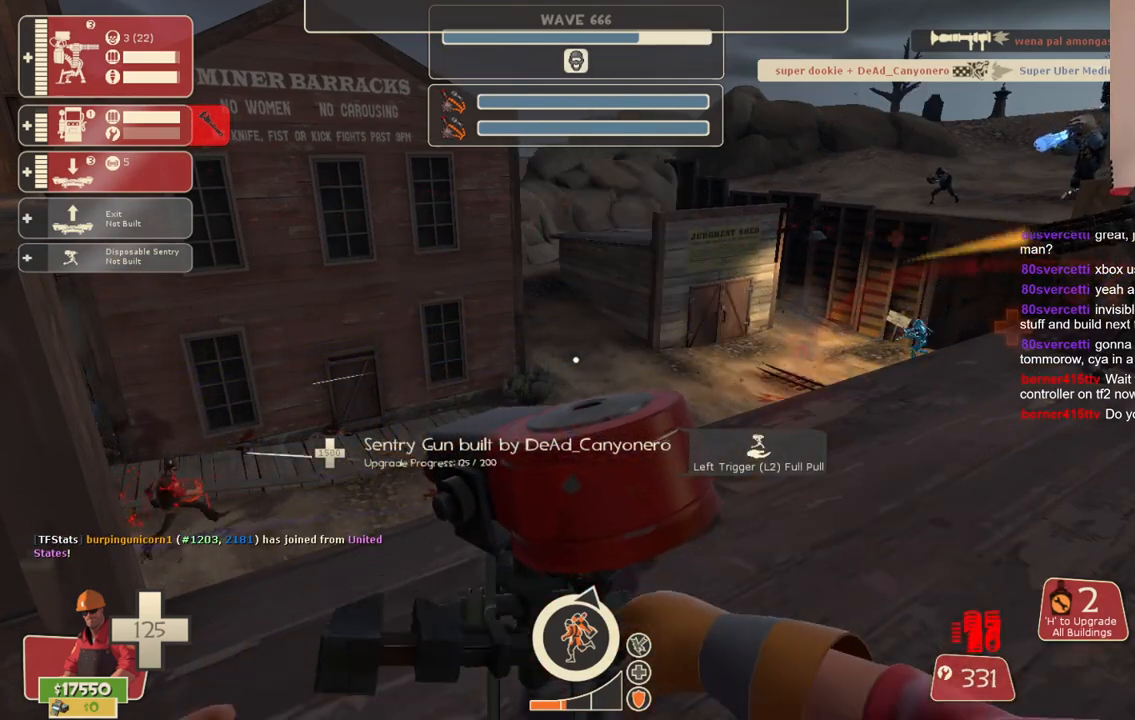
{"buttons": ["R2"], "left_stick": "center", "right_stick": "center", "events": []}
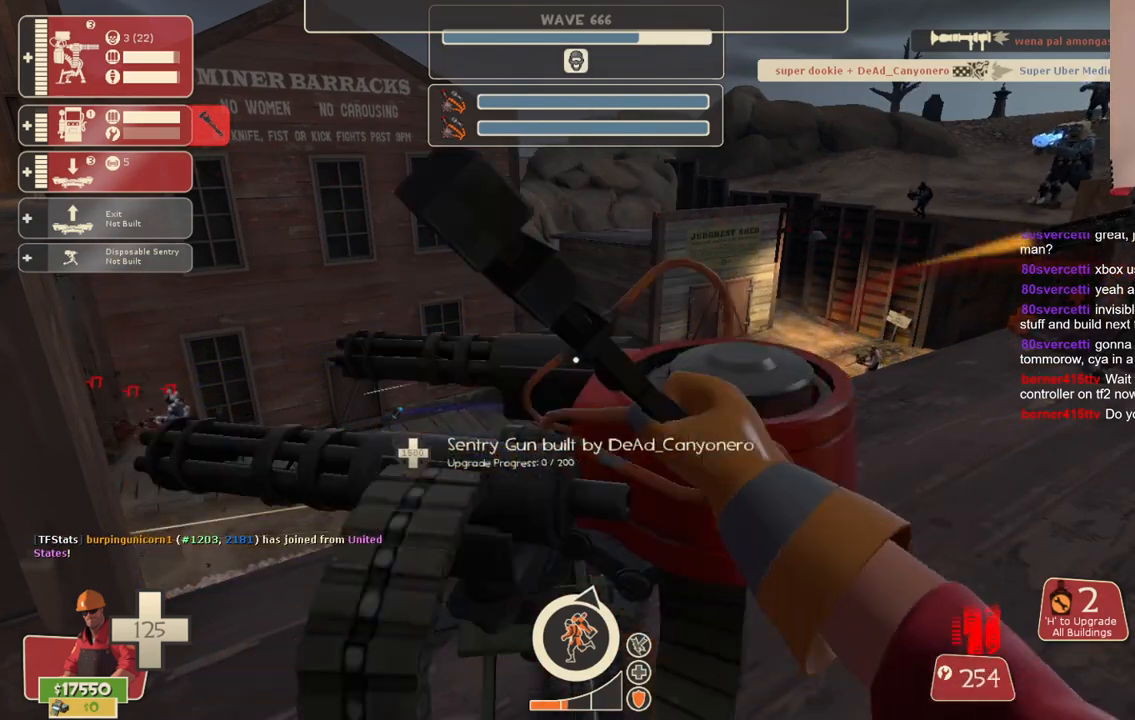
{"buttons": ["R2"], "left_stick": "center", "right_stick": "center", "events": []}
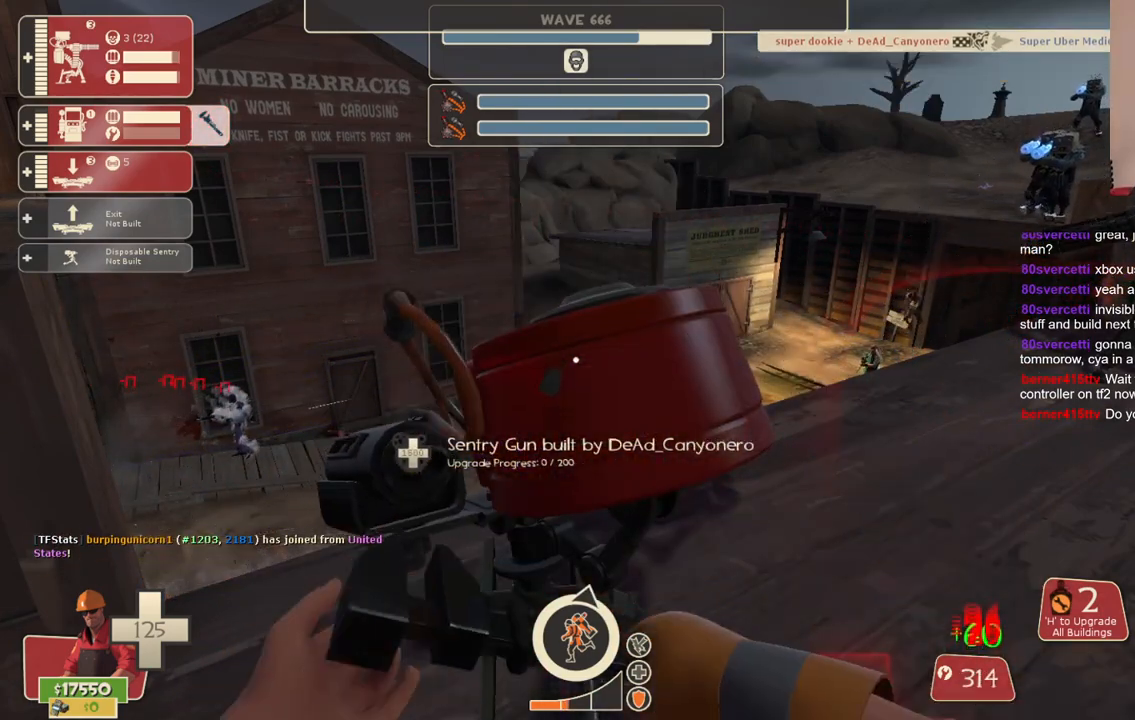
{"buttons": ["R2"], "left_stick": "center", "right_stick": "center", "events": []}
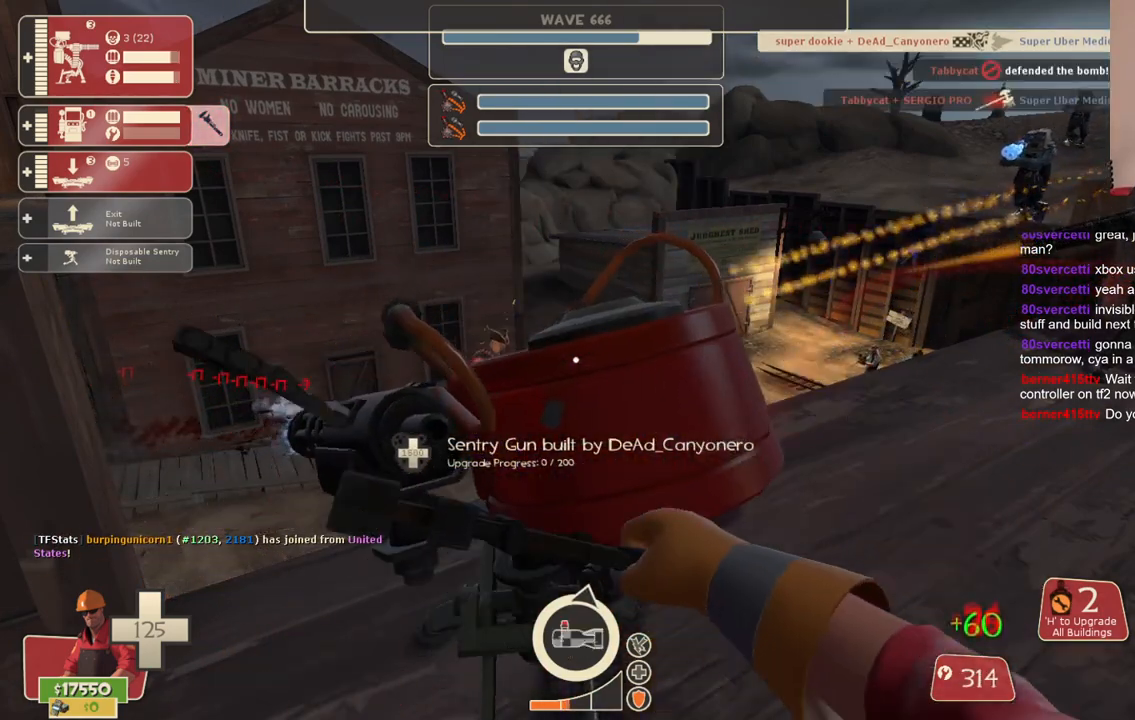
{"buttons": ["R2"], "left_stick": "center", "right_stick": "center", "events": []}
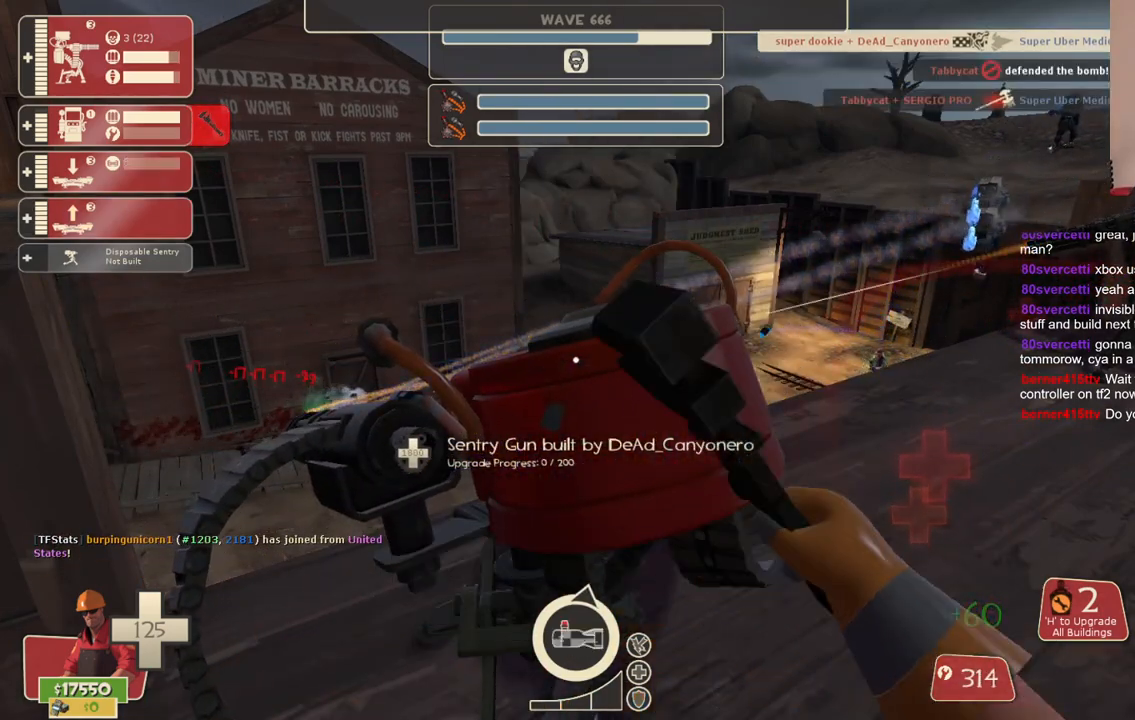
{"buttons": ["R2"], "left_stick": "center", "right_stick": "center", "events": []}
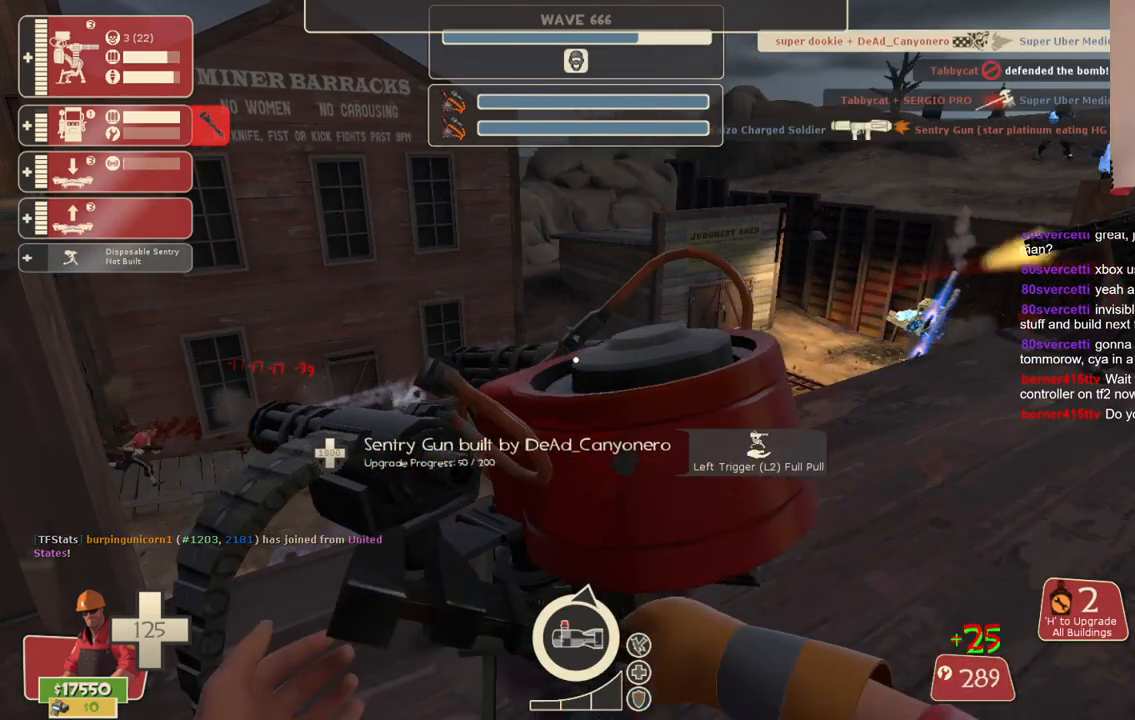
{"buttons": ["R2"], "left_stick": "center", "right_stick": "center", "events": []}
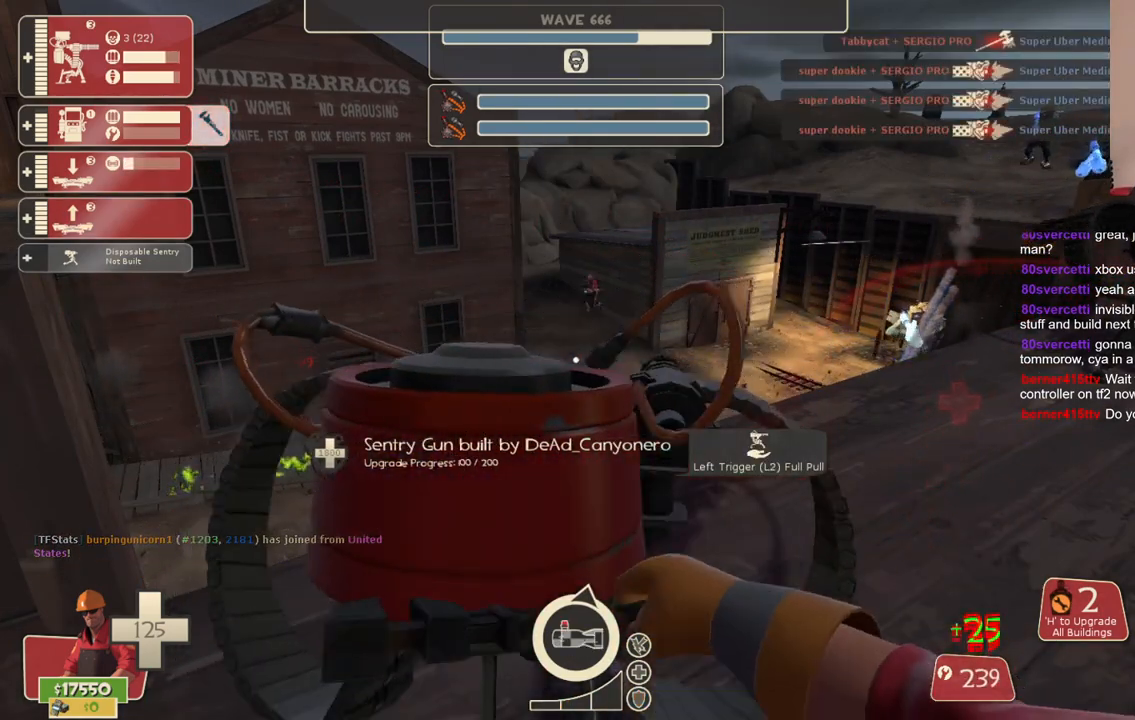
{"buttons": ["R2"], "left_stick": "center", "right_stick": "center", "events": []}
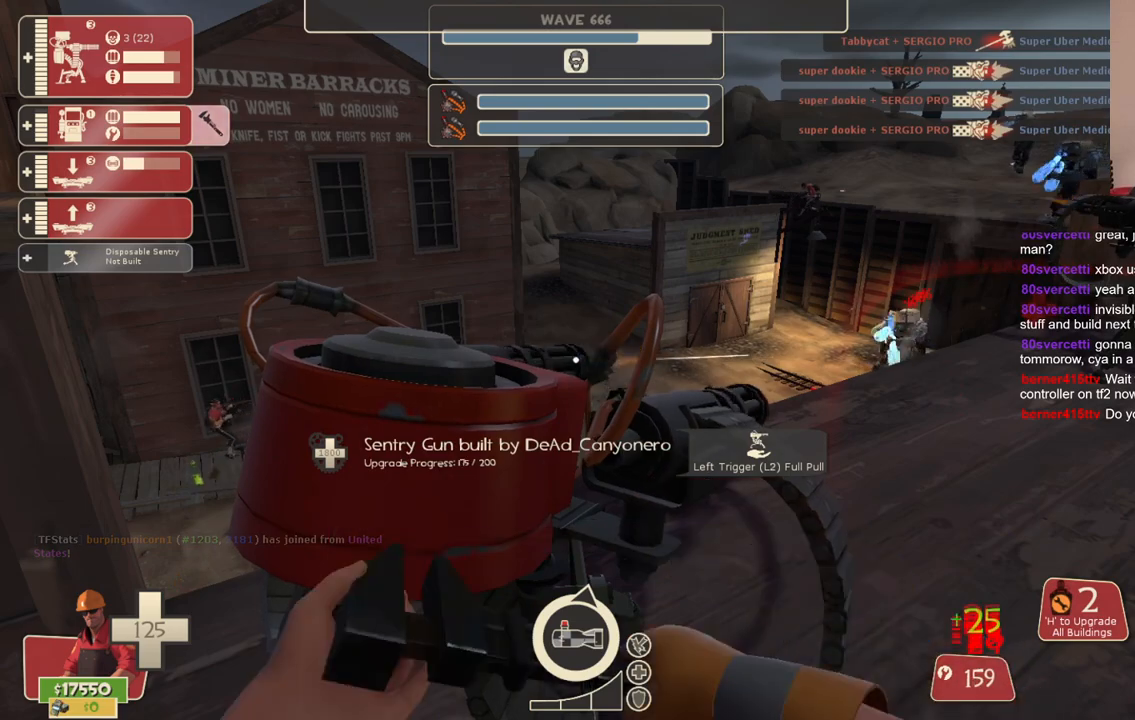
{"buttons": ["R2"], "left_stick": "center", "right_stick": "center", "events": []}
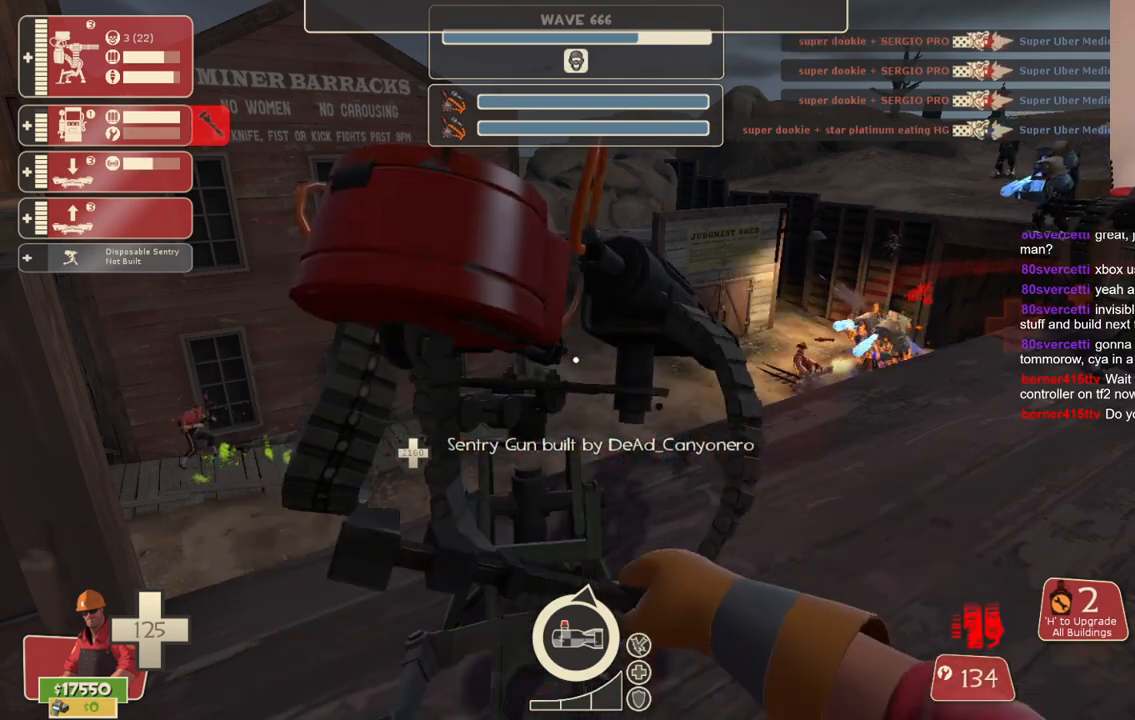
{"buttons": ["R2"], "left_stick": "center", "right_stick": "center", "events": []}
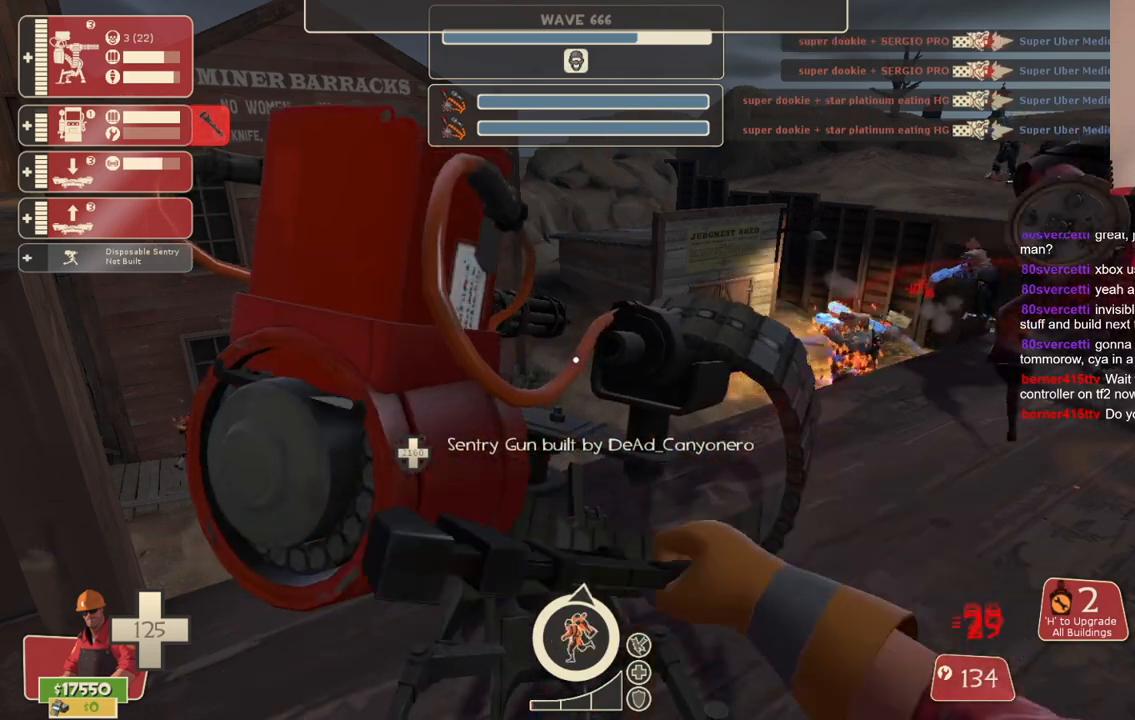
{"buttons": ["R2"], "left_stick": "center", "right_stick": "center", "events": []}
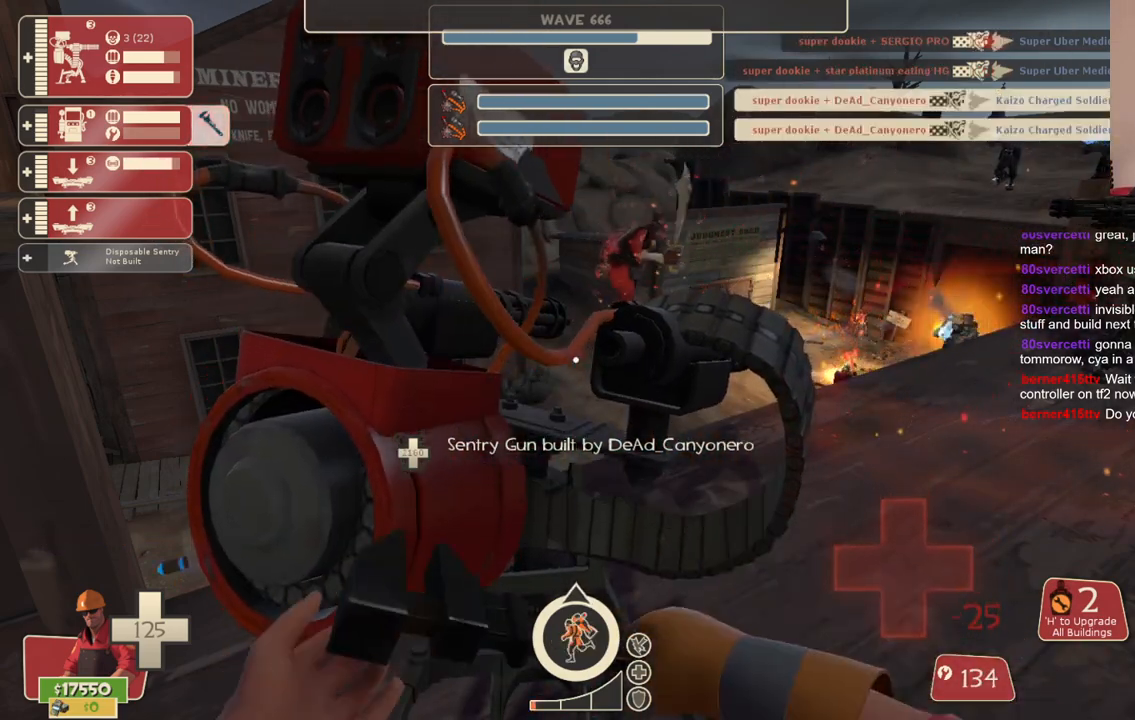
{"buttons": ["R2"], "left_stick": "center", "right_stick": "center", "events": []}
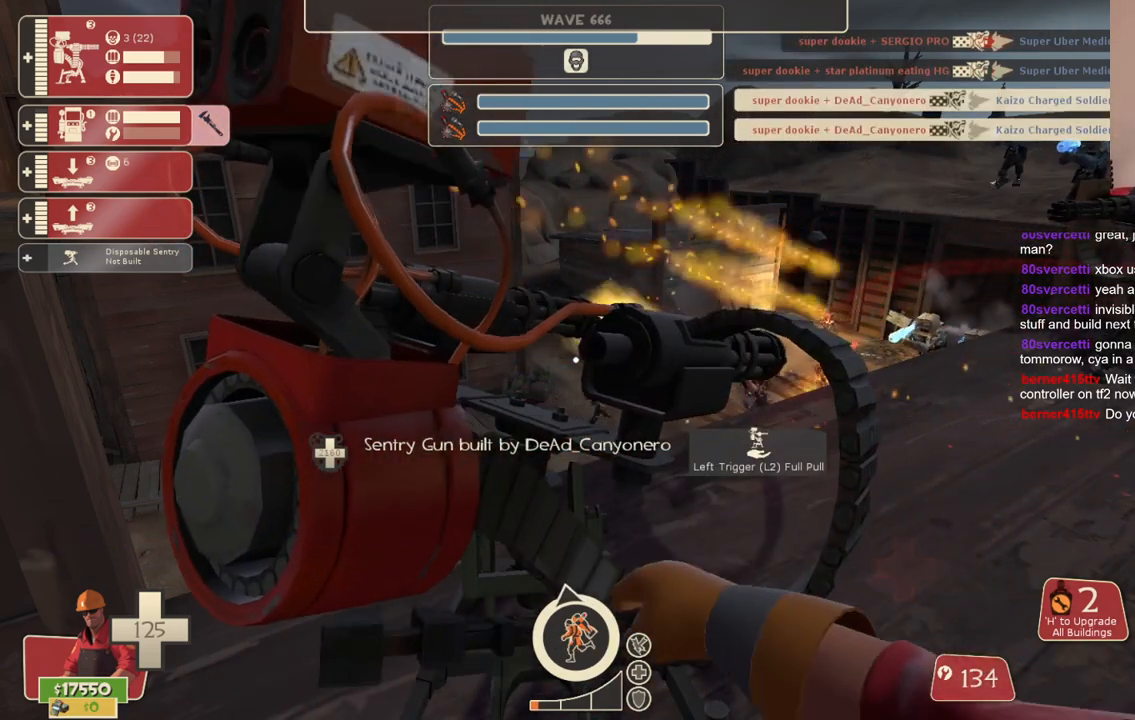
{"buttons": ["R2"], "left_stick": "center", "right_stick": "center", "events": []}
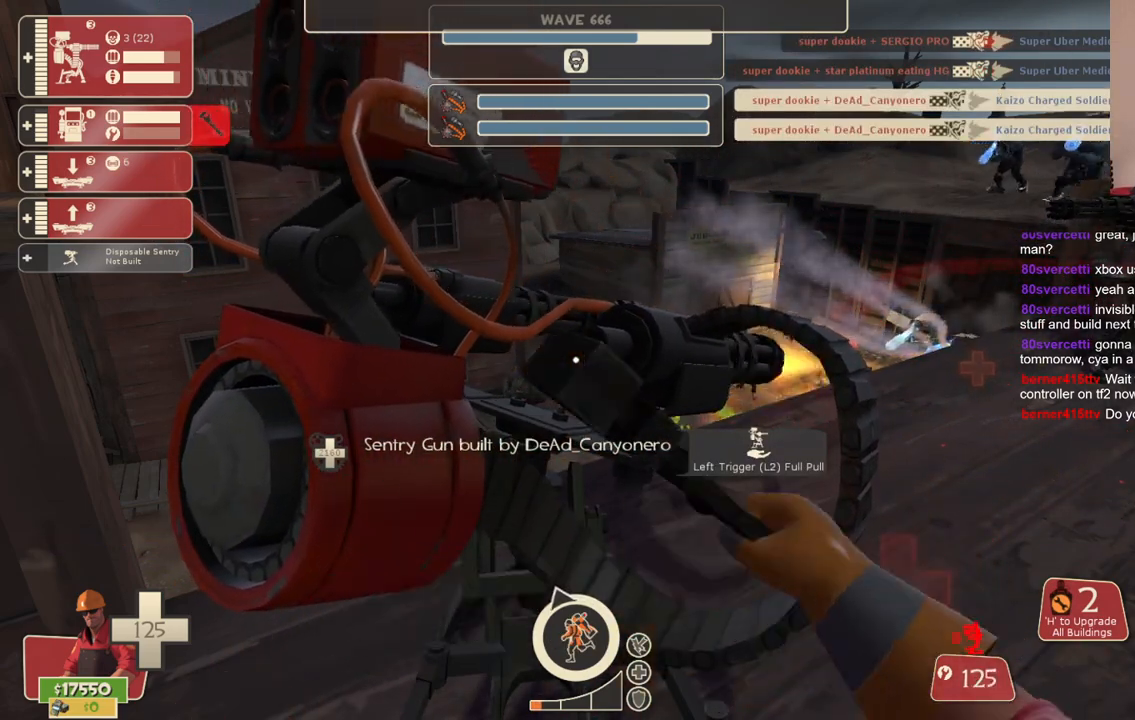
{"buttons": ["R2"], "left_stick": "center", "right_stick": "center", "events": []}
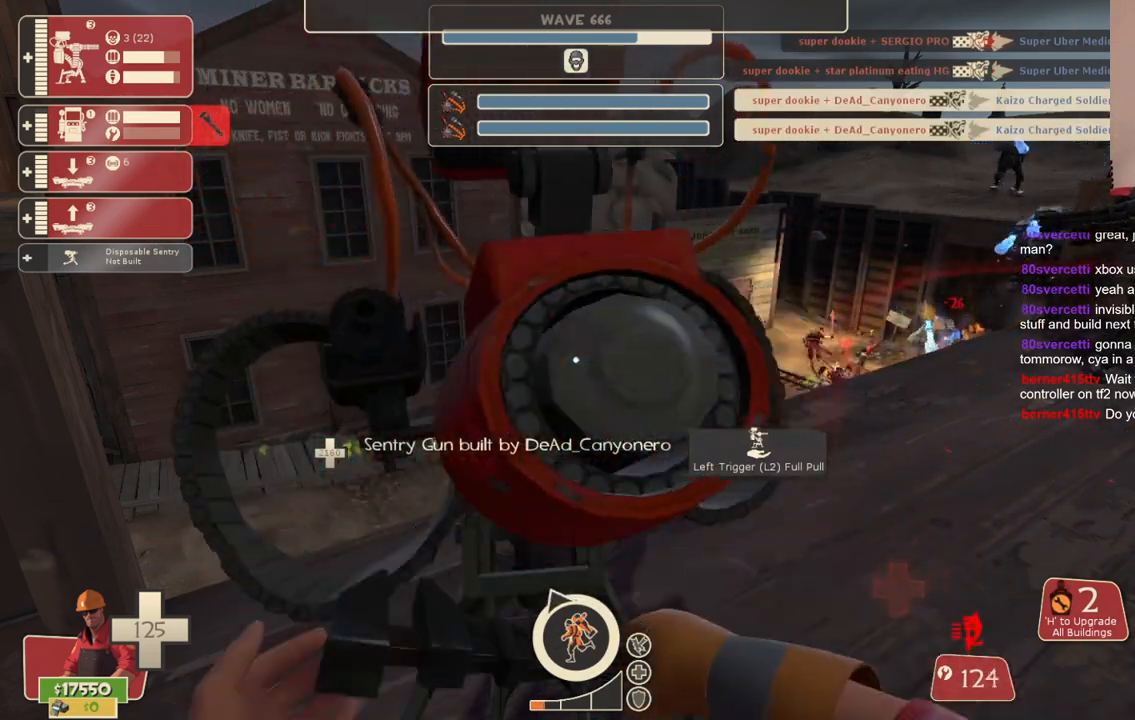
{"buttons": ["R2"], "left_stick": "center", "right_stick": "center", "events": []}
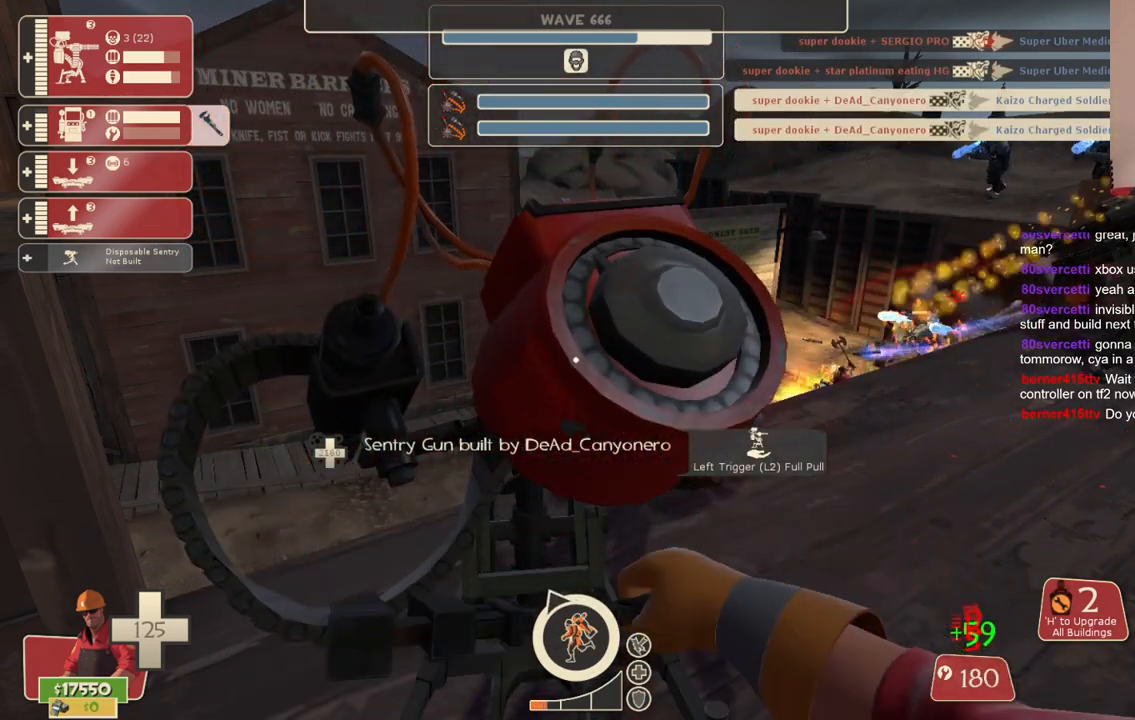
{"buttons": ["R2"], "left_stick": "center", "right_stick": "center", "events": []}
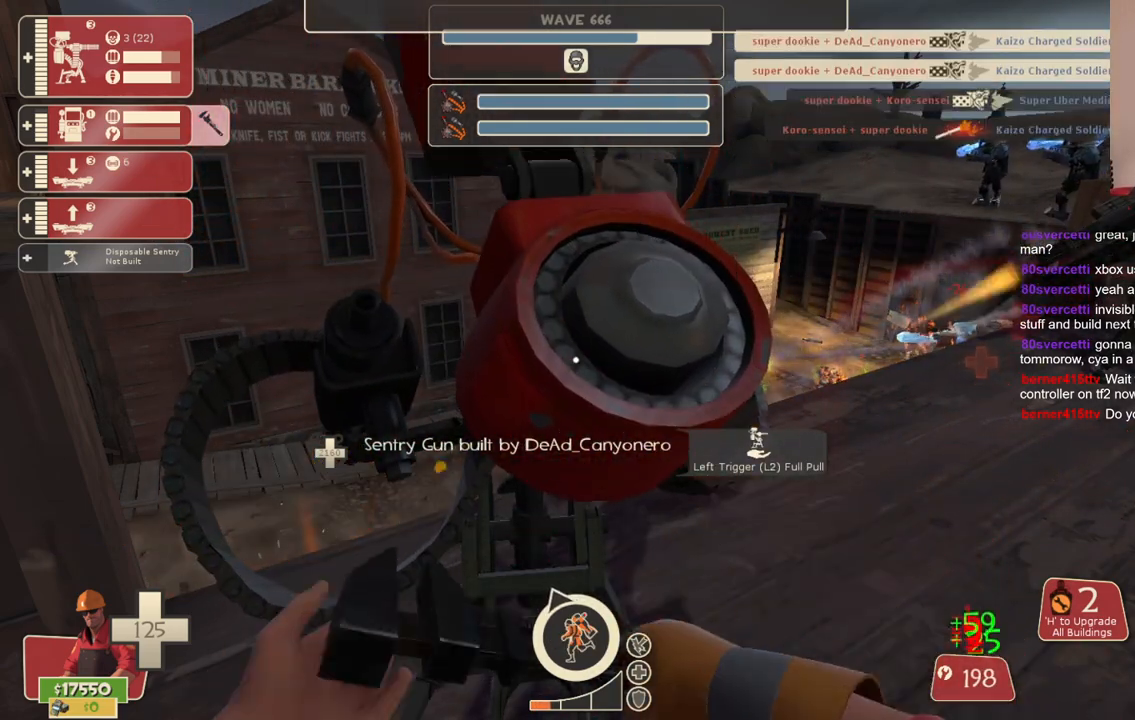
{"buttons": ["R2"], "left_stick": "center", "right_stick": "center", "events": []}
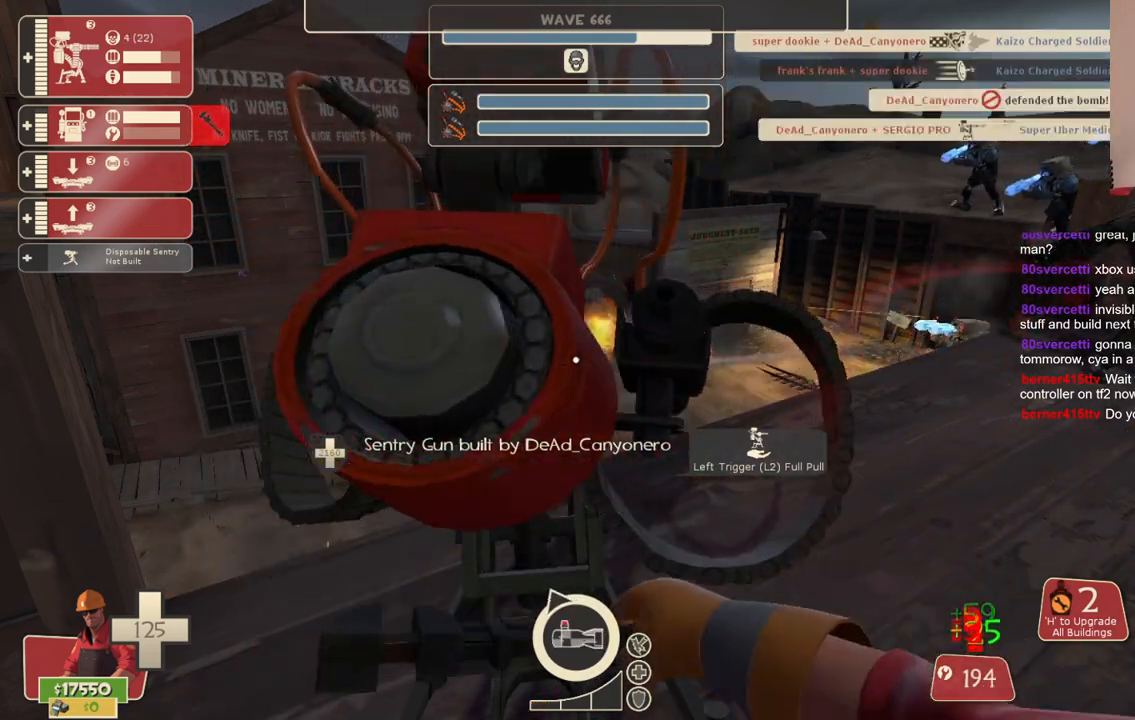
{"buttons": ["R2"], "left_stick": "center", "right_stick": "center", "events": []}
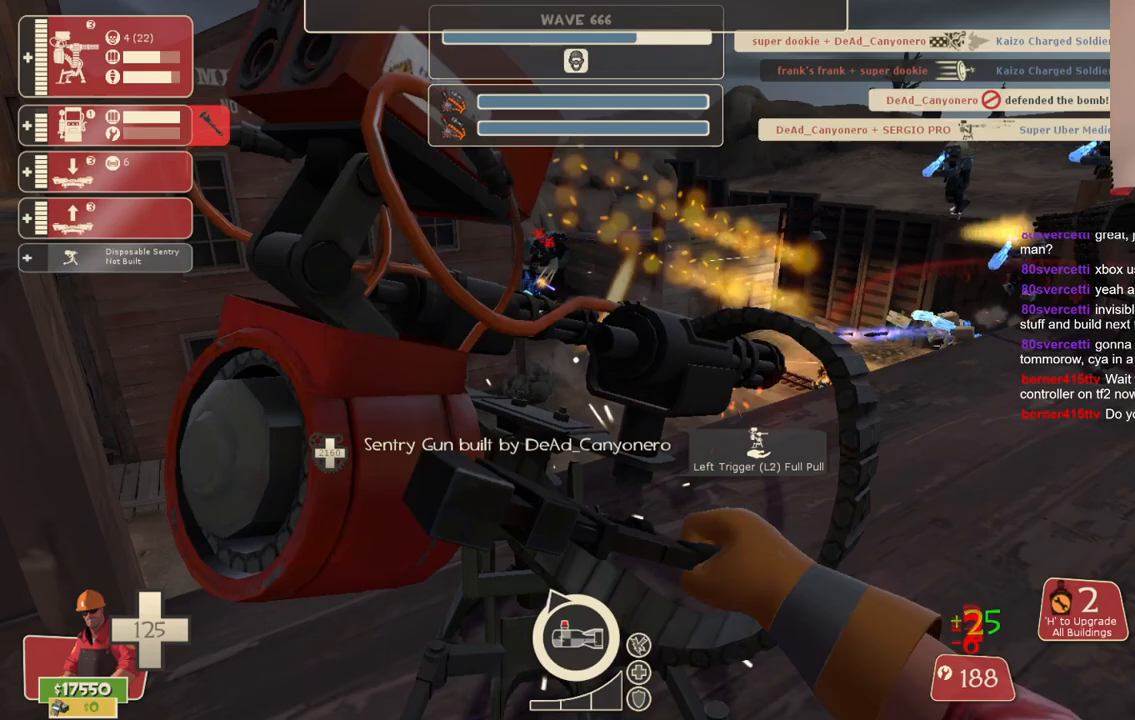
{"buttons": ["R2"], "left_stick": "center", "right_stick": "center", "events": []}
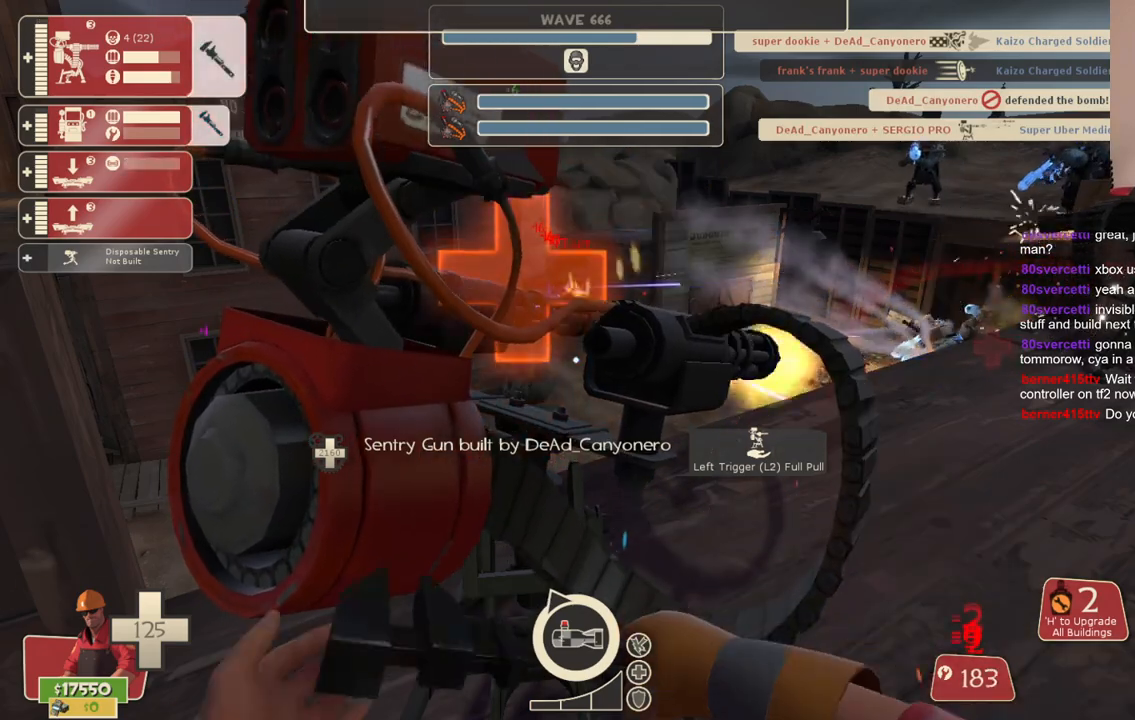
{"buttons": ["R2"], "left_stick": "center", "right_stick": "center", "events": []}
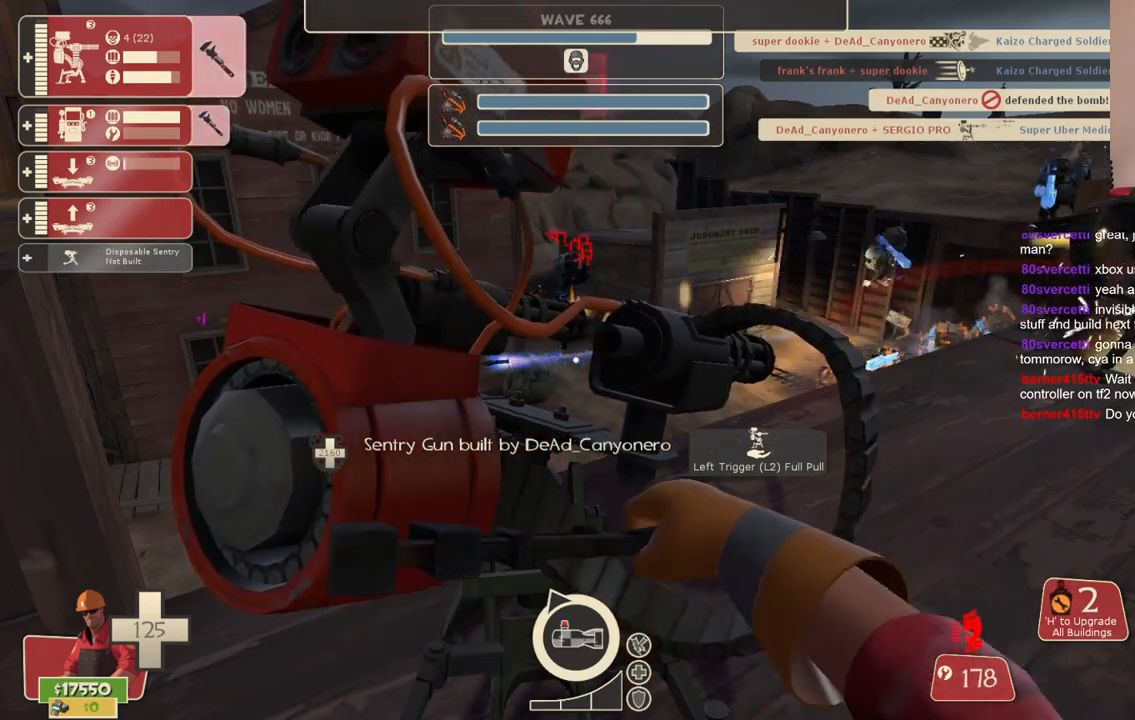
{"buttons": ["R2"], "left_stick": "center", "right_stick": "center", "events": []}
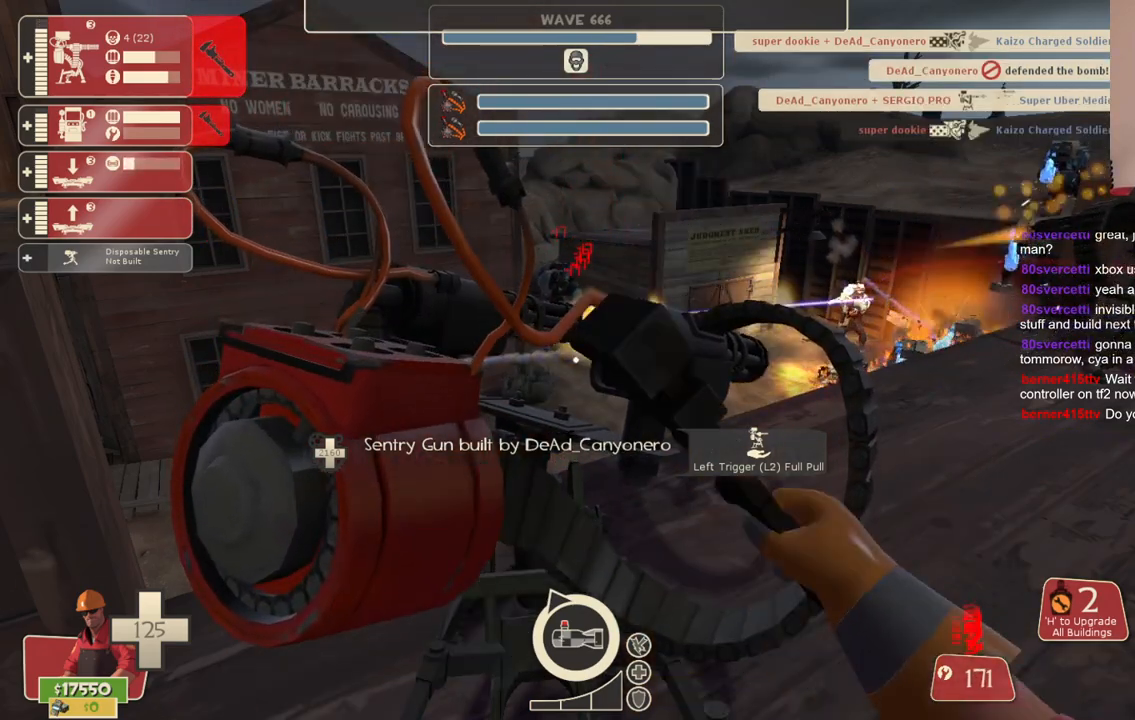
{"buttons": ["R2"], "left_stick": "center", "right_stick": "center", "events": []}
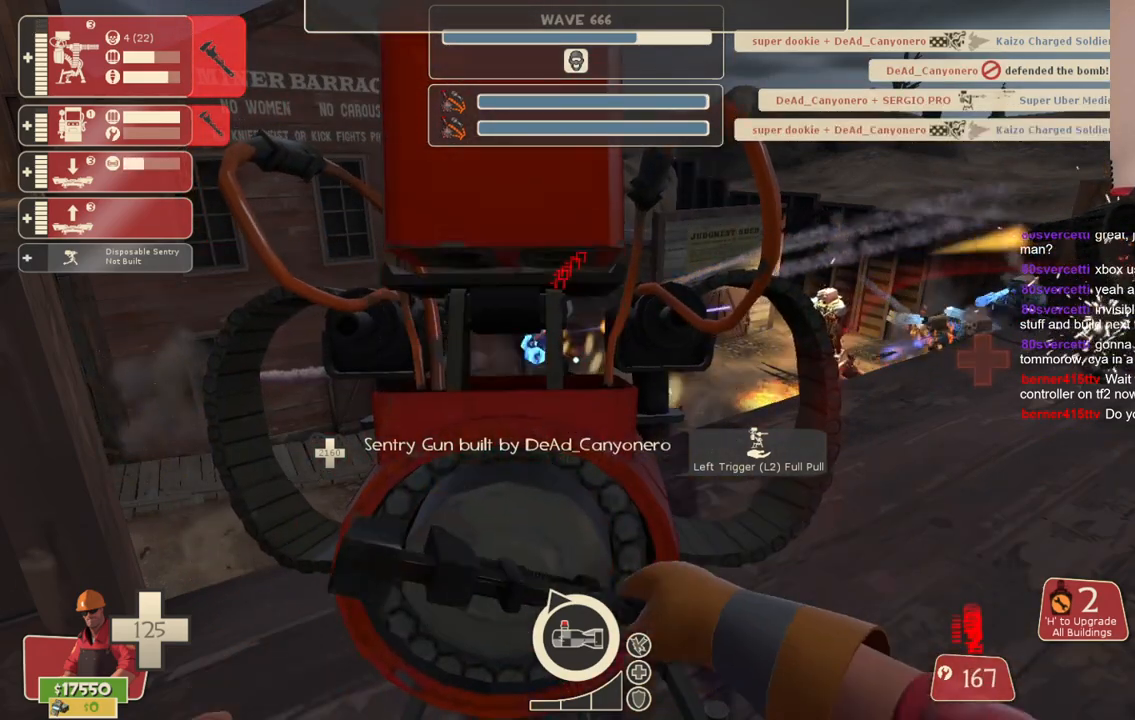
{"buttons": ["R2"], "left_stick": "center", "right_stick": "center", "events": []}
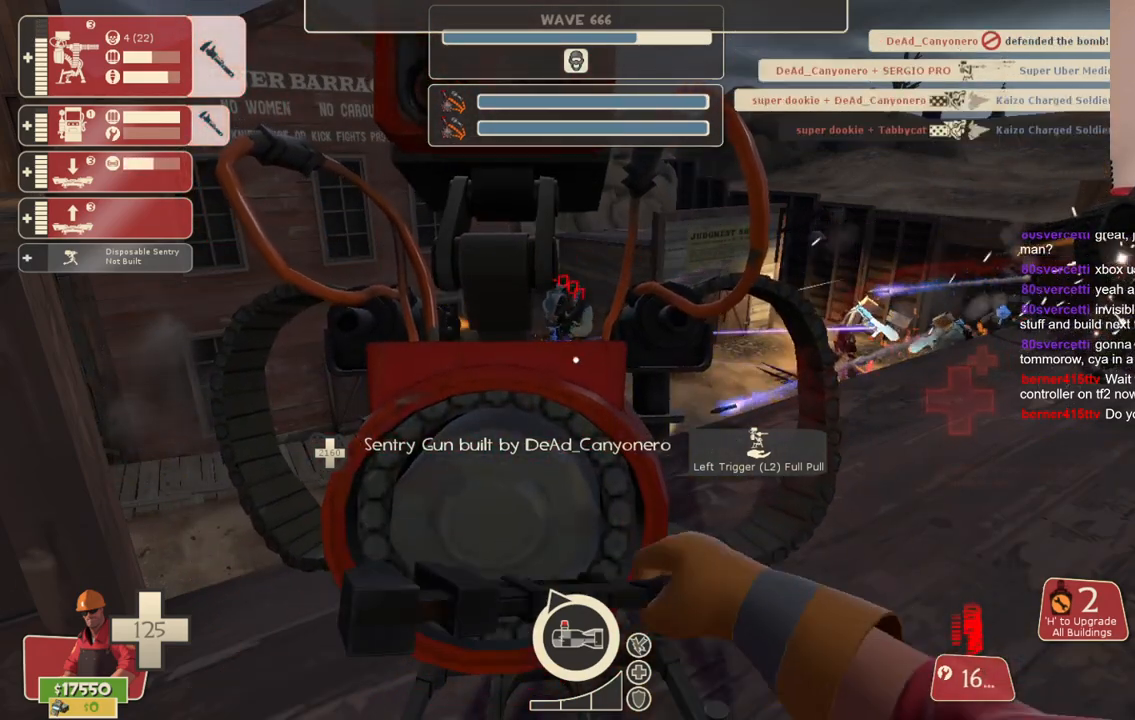
{"buttons": ["R2"], "left_stick": "center", "right_stick": "center", "events": []}
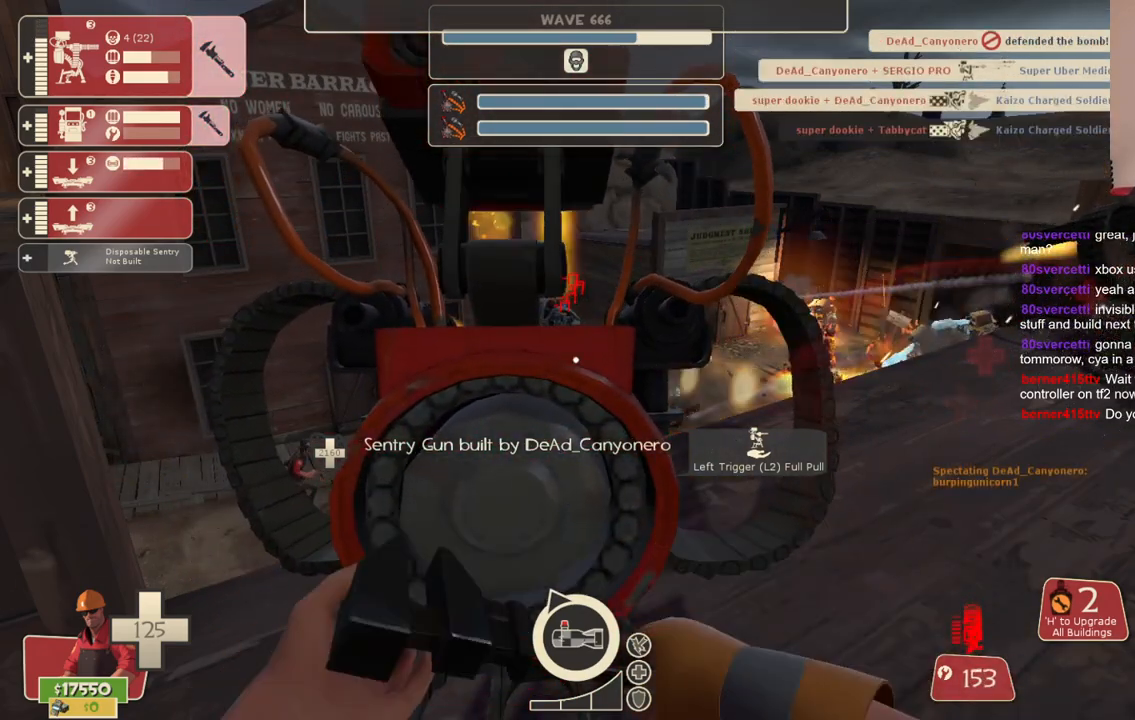
{"buttons": ["R2"], "left_stick": "center", "right_stick": "center", "events": []}
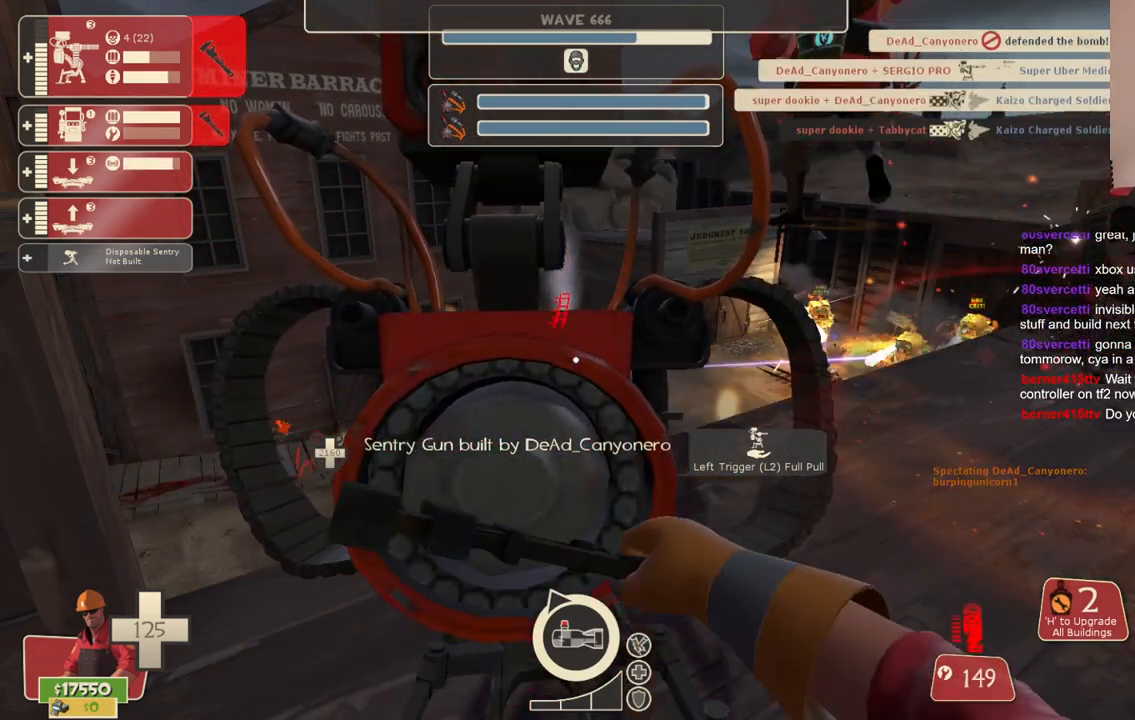
{"buttons": ["R2"], "left_stick": "center", "right_stick": "center", "events": []}